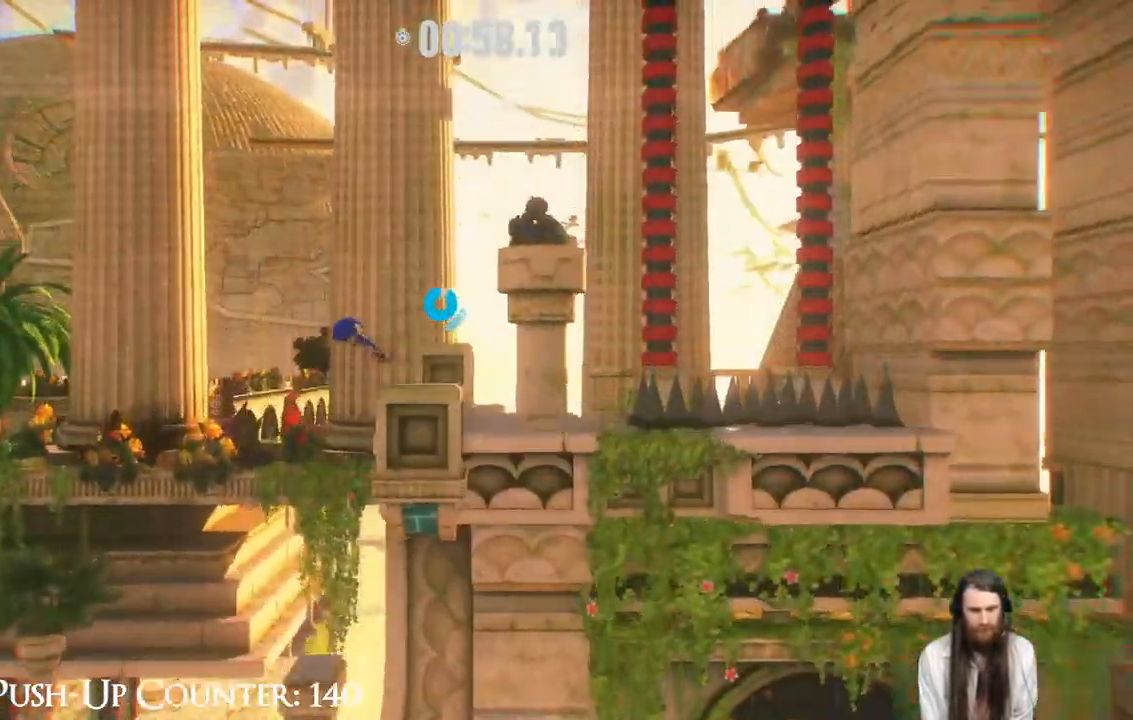
Gameplay with a controller (Xbox layout); each line is a JSON object with the inputs held at the frame after it. "events" lists button and stick changes between this image and that frame as [ms after this image, input, new state], when the widget could be followed in between. Not read: L3 R3.
{"buttons": ["R2"], "left_stick": "right", "right_stick": "center", "events": []}
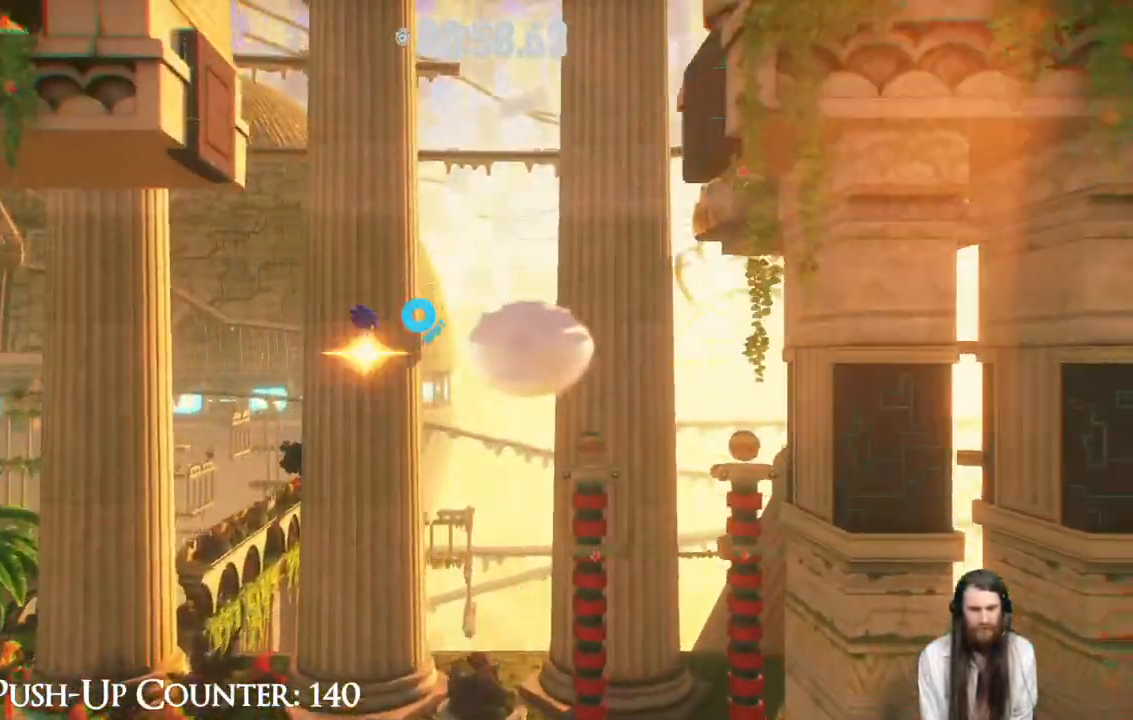
{"buttons": [], "left_stick": "right", "right_stick": "center", "events": [[33, "R2", "up"], [317, "left_stick", "center"], [483, "left_stick", "right"]]}
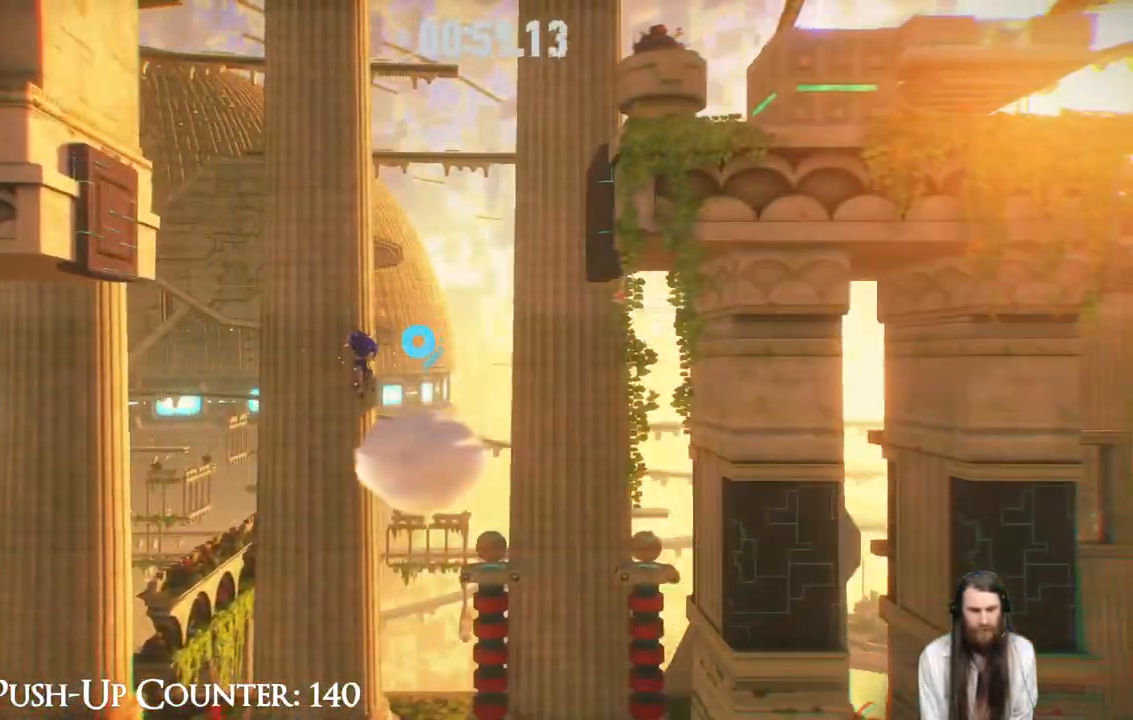
{"buttons": [], "left_stick": "right", "right_stick": "center", "events": []}
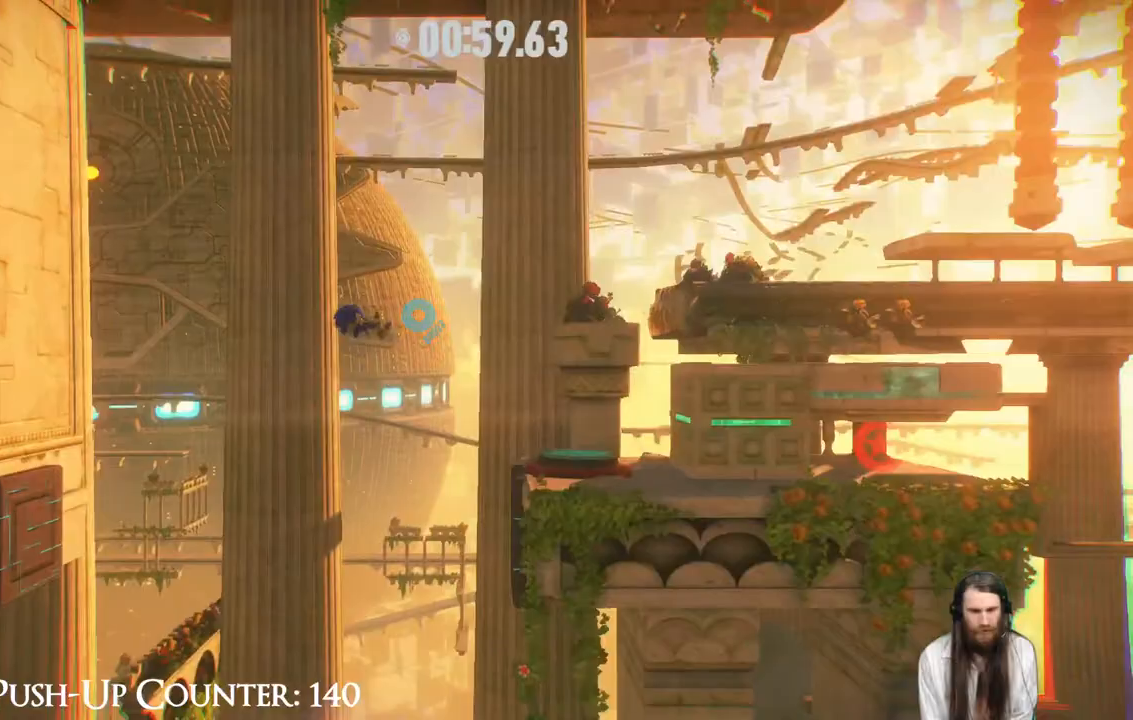
{"buttons": ["R2"], "left_stick": "right", "right_stick": "center", "events": [[200, "R2", "down"]]}
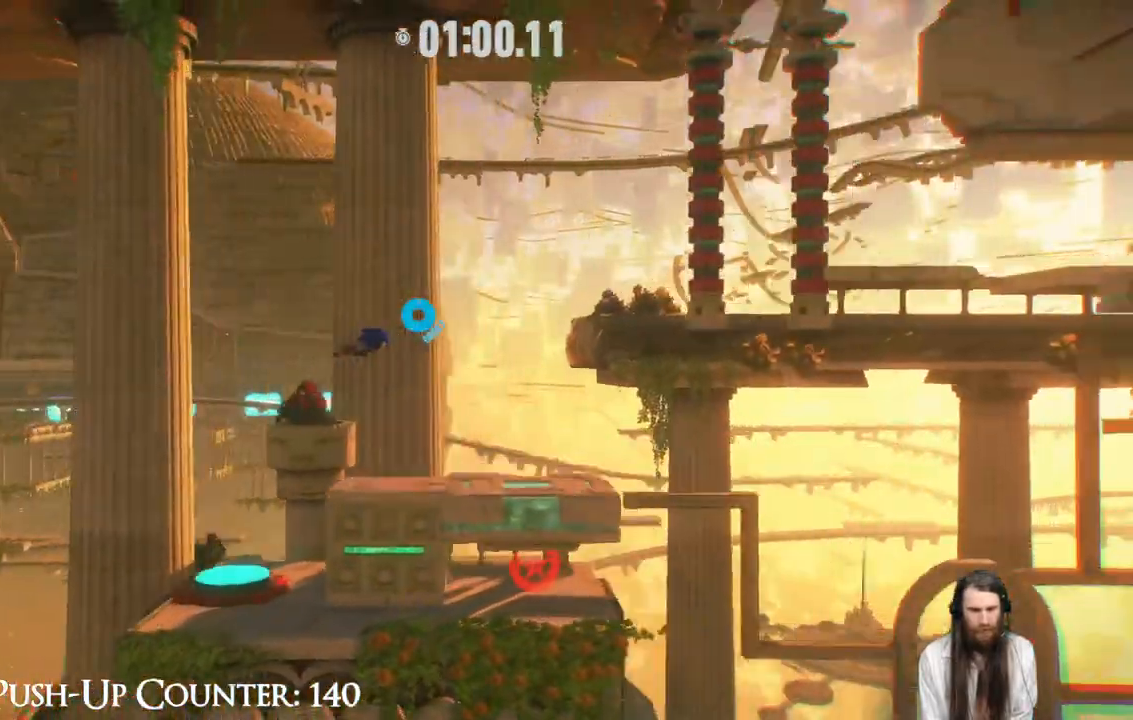
{"buttons": ["R2"], "left_stick": "right", "right_stick": "center", "events": []}
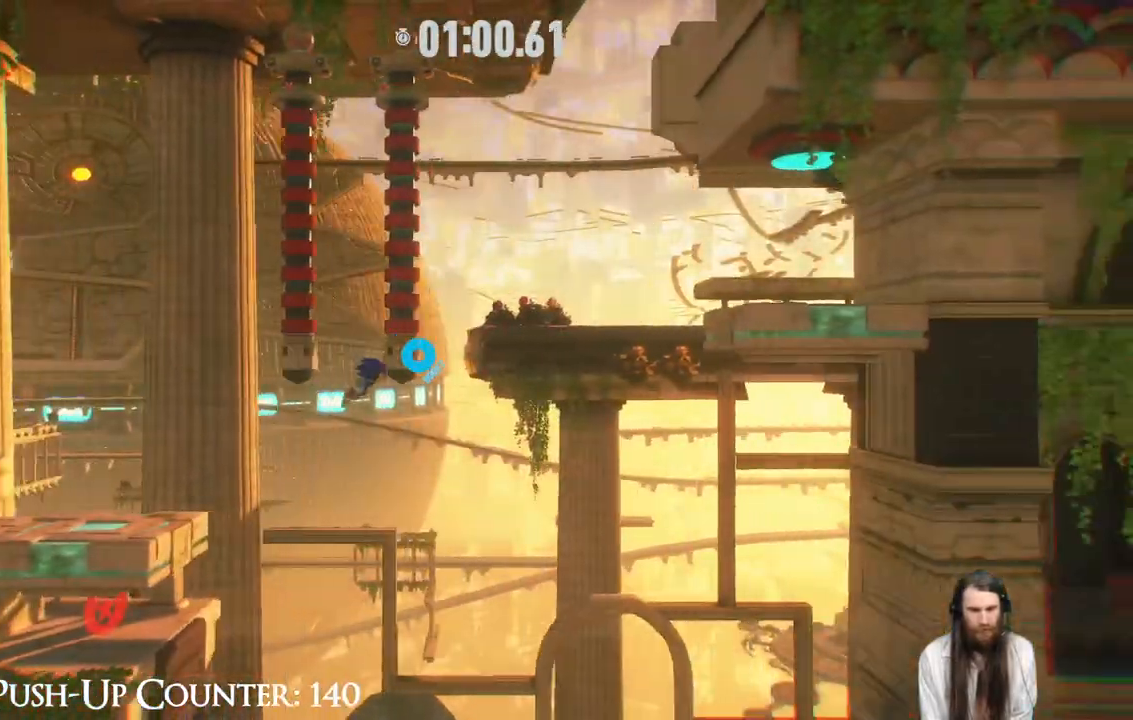
{"buttons": [], "left_stick": "right", "right_stick": "center", "events": [[217, "R2", "up"]]}
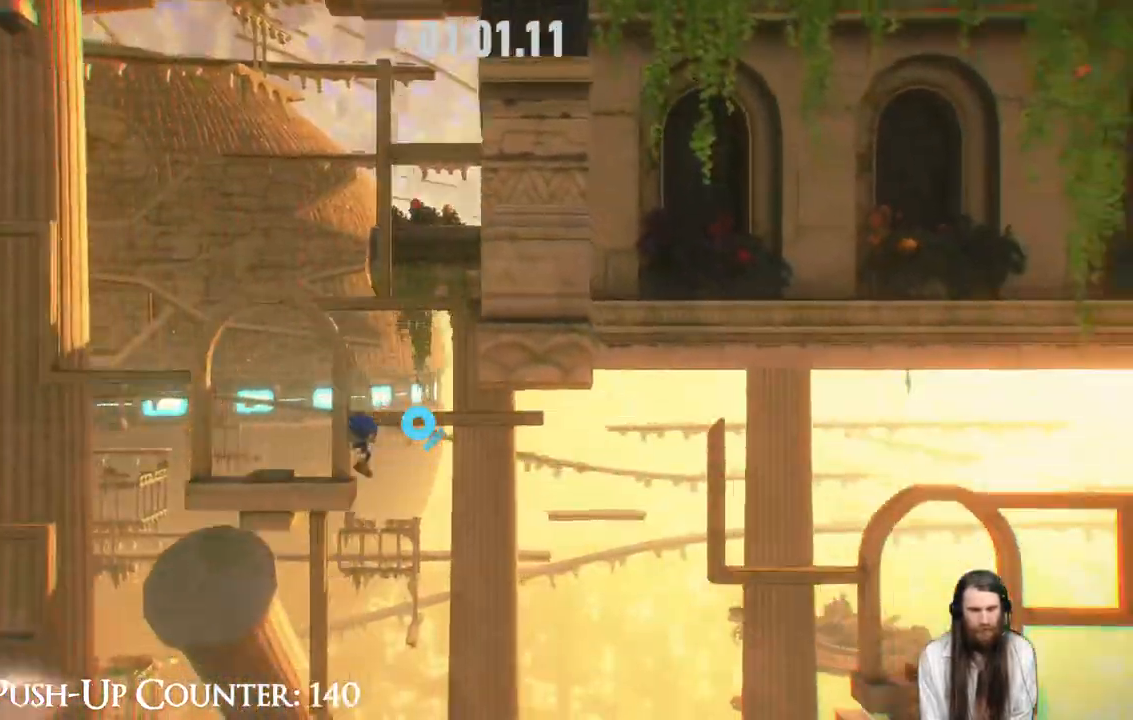
{"buttons": [], "left_stick": "right", "right_stick": "center", "events": []}
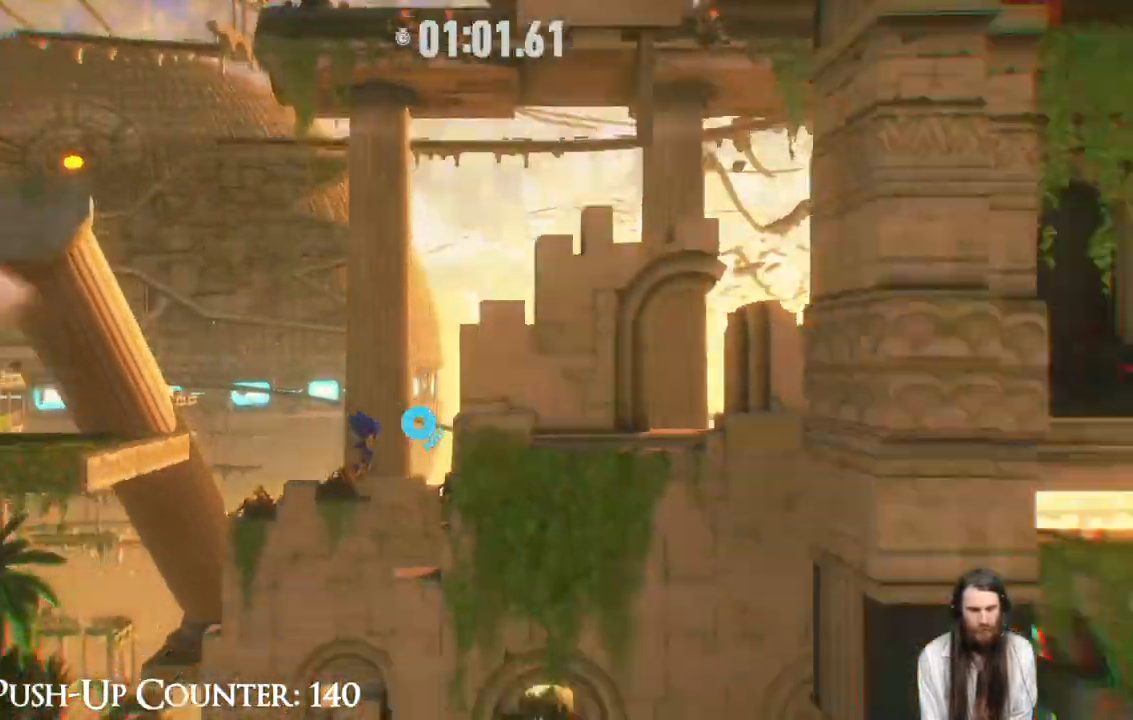
{"buttons": ["R2"], "left_stick": "right", "right_stick": "center", "events": [[367, "R2", "down"]]}
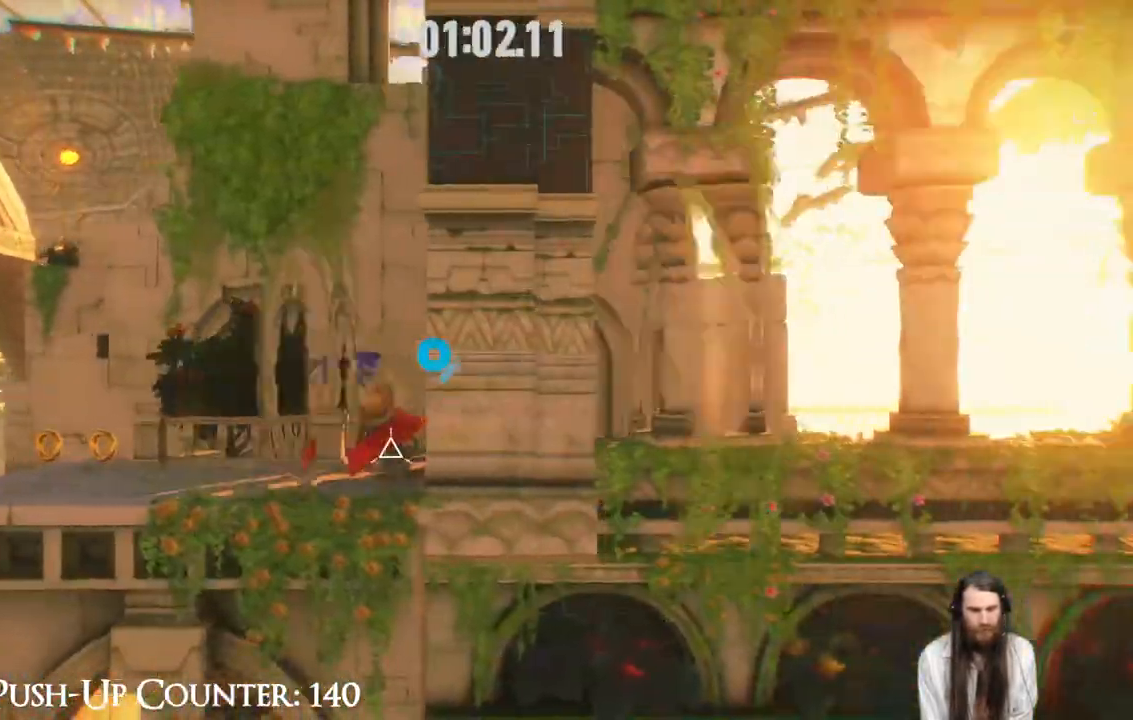
{"buttons": [], "left_stick": "left", "right_stick": "center", "events": [[383, "R2", "up"], [417, "left_stick", "center"], [483, "left_stick", "left"]]}
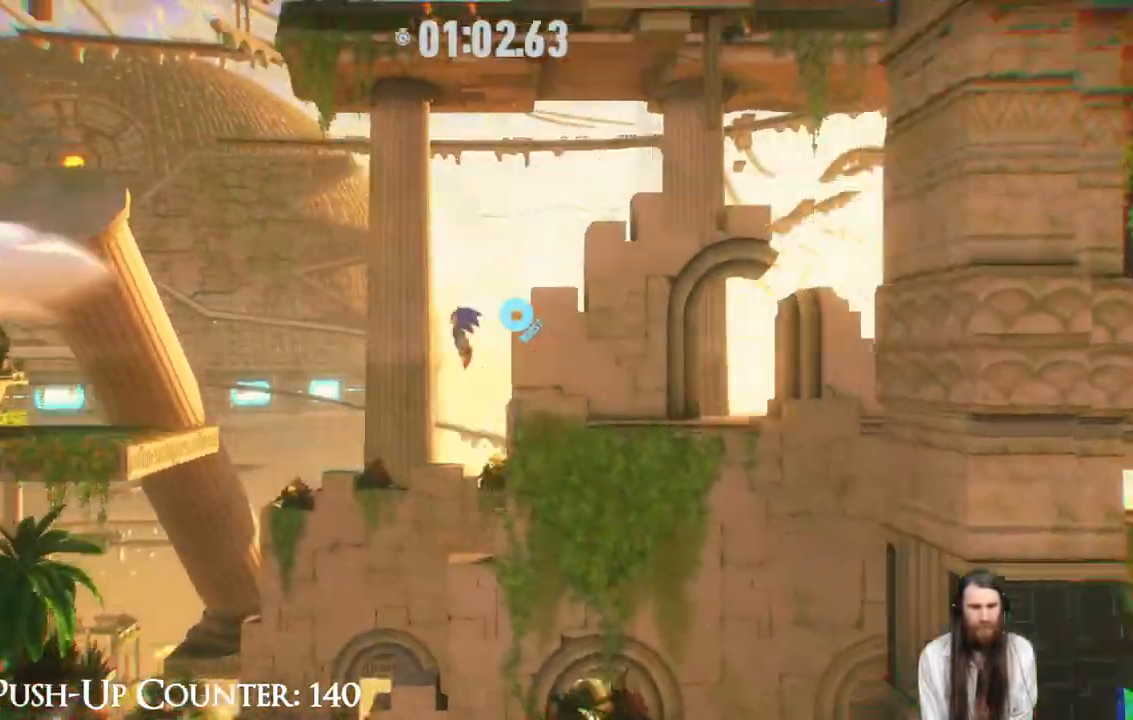
{"buttons": [], "left_stick": "center", "right_stick": "center", "events": [[500, "left_stick", "center"]]}
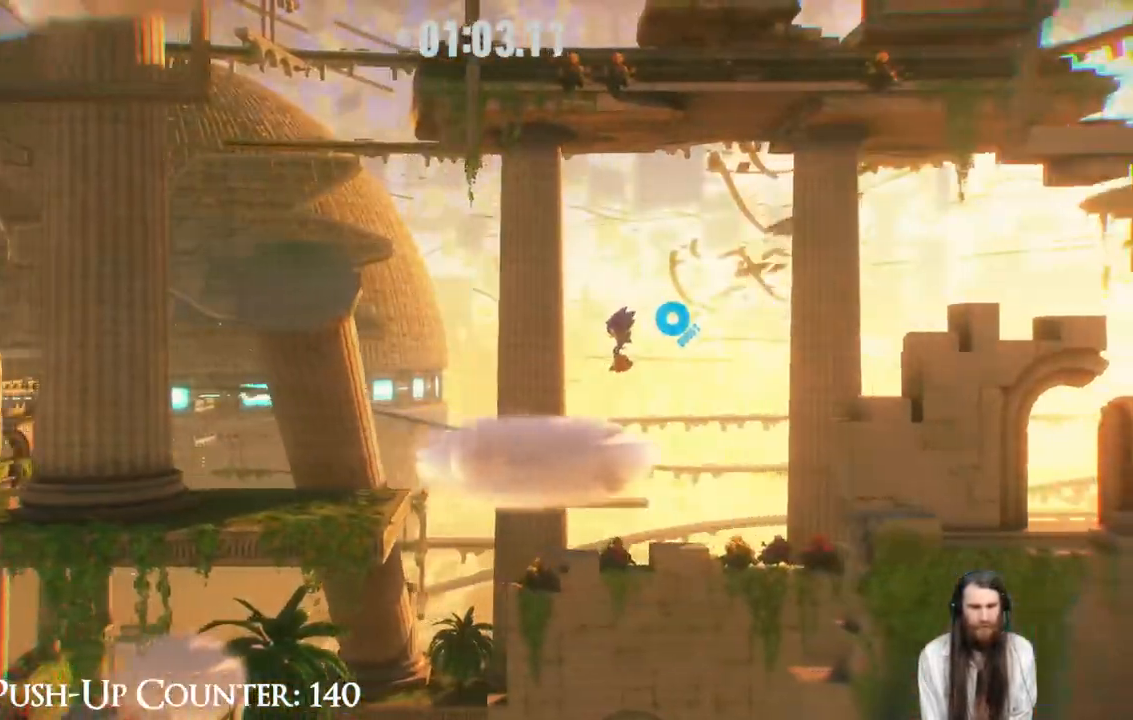
{"buttons": ["A"], "left_stick": "left", "right_stick": "center", "events": [[250, "left_stick", "left"], [317, "A", "down"]]}
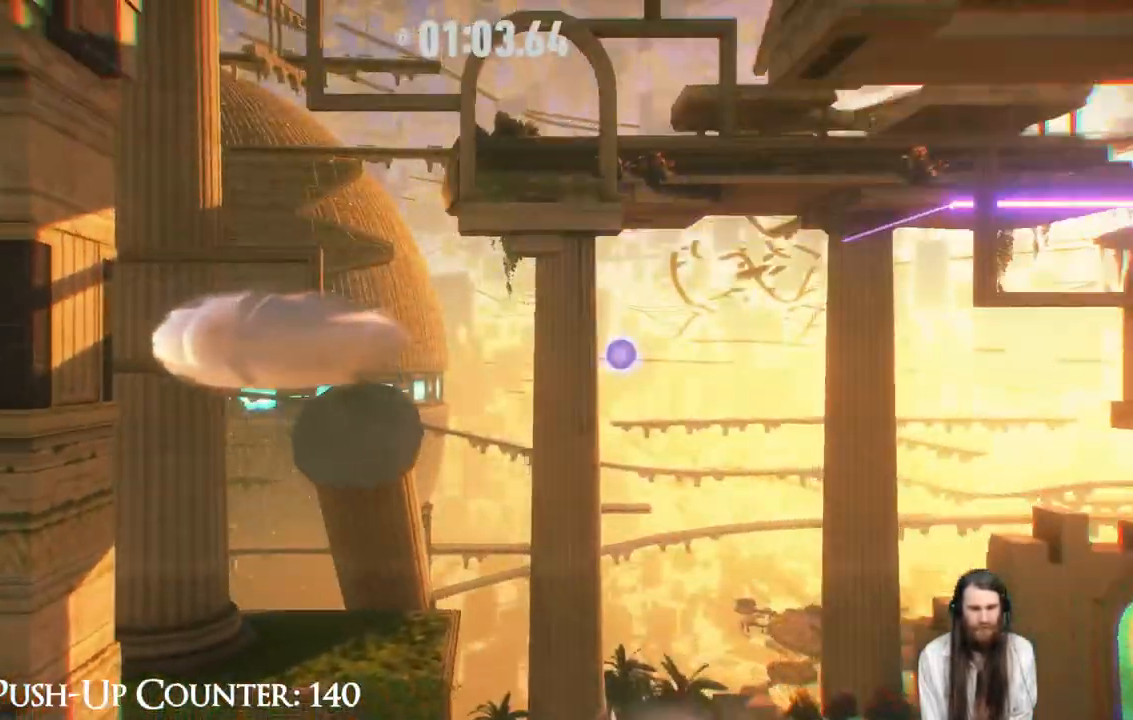
{"buttons": ["A"], "left_stick": "left", "right_stick": "center"}
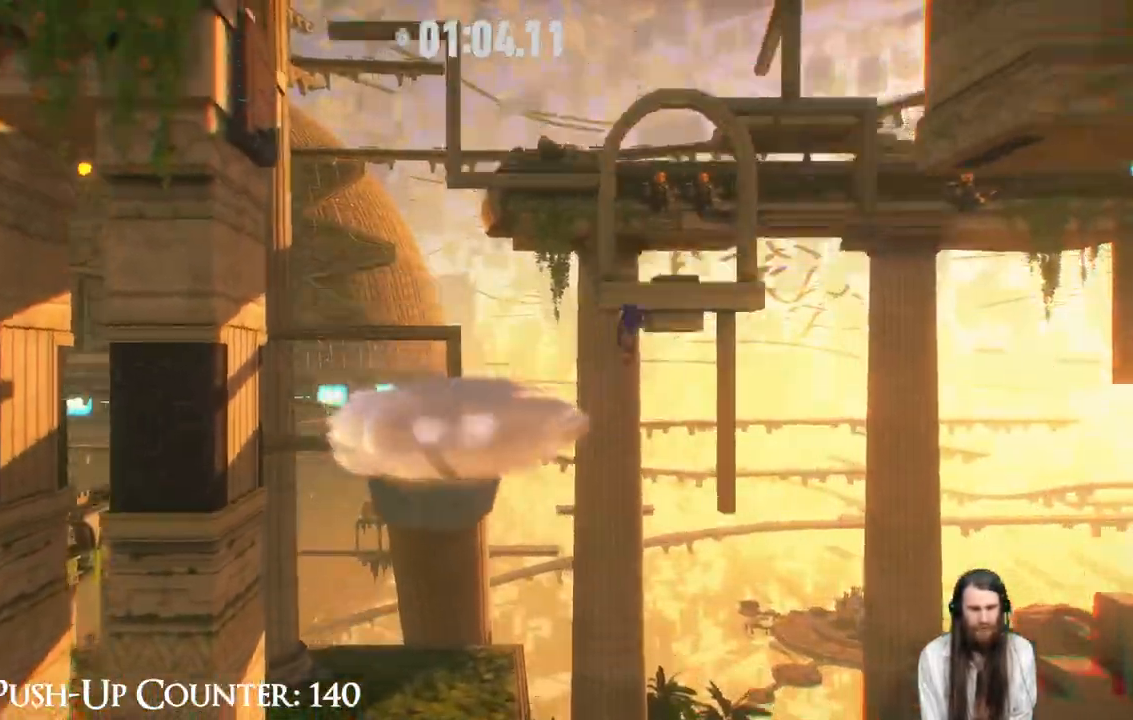
{"buttons": [], "left_stick": "left", "right_stick": "center", "events": [[100, "left_stick", "center"], [133, "A", "up"], [200, "left_stick", "left"]]}
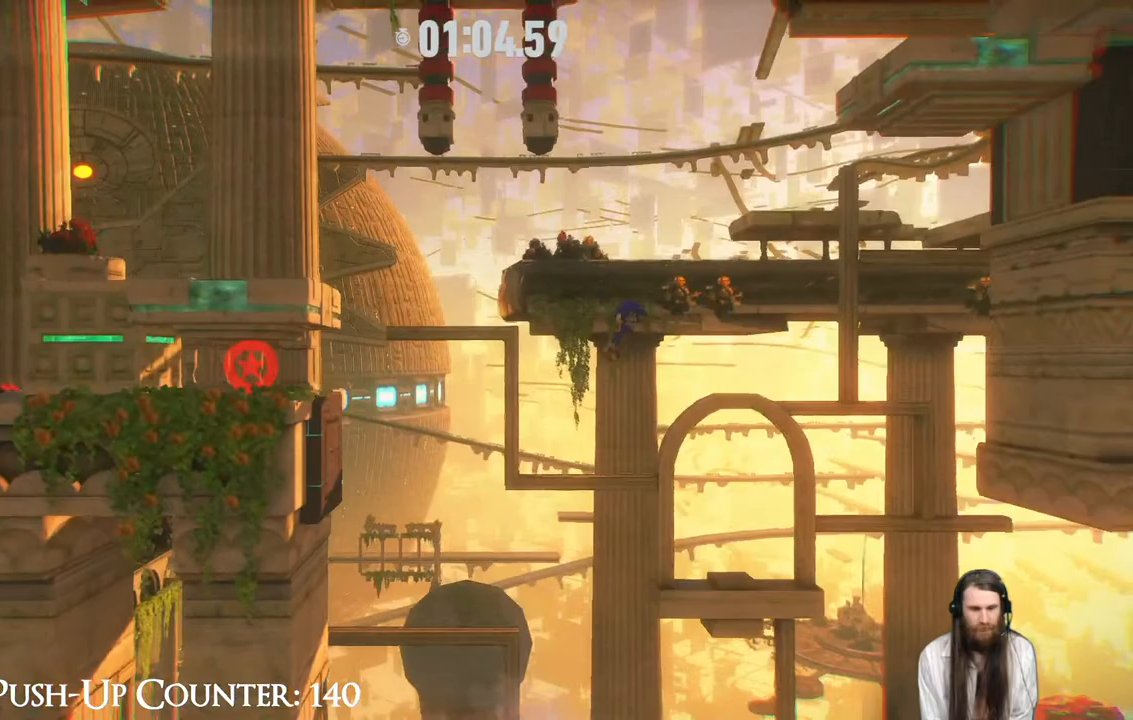
{"buttons": [], "left_stick": "center", "right_stick": "center", "events": [[167, "A", "down"], [483, "A", "up"], [500, "left_stick", "center"]]}
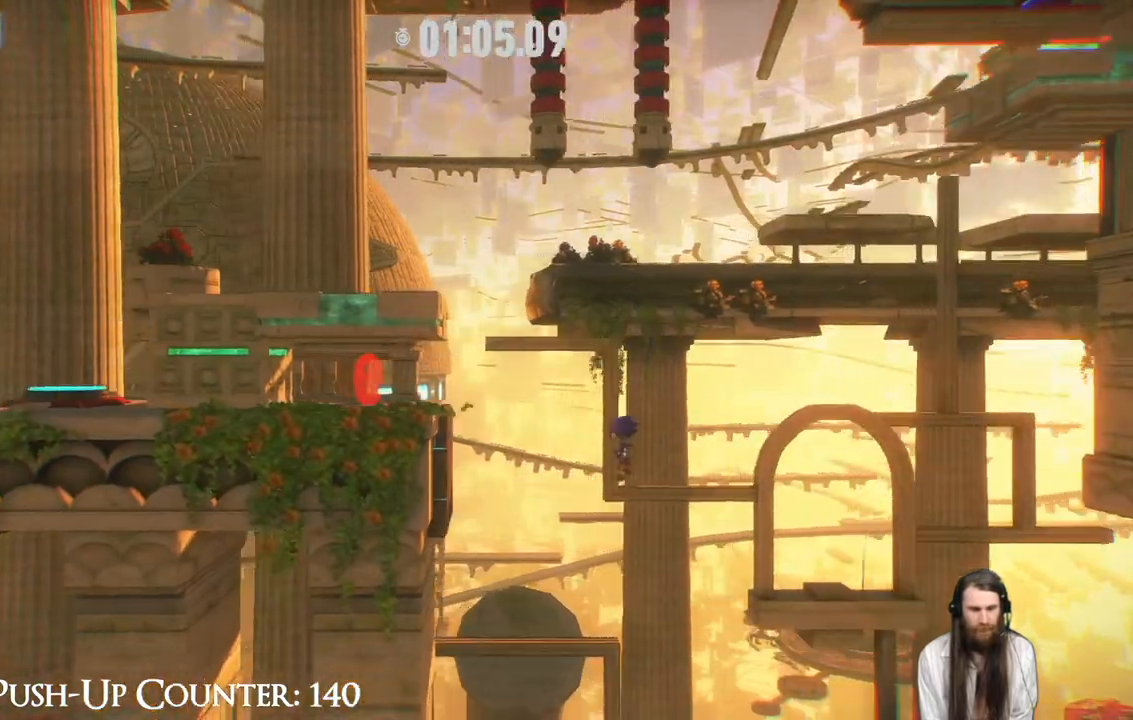
{"buttons": [], "left_stick": "right", "right_stick": "center", "events": [[50, "left_stick", "right"]]}
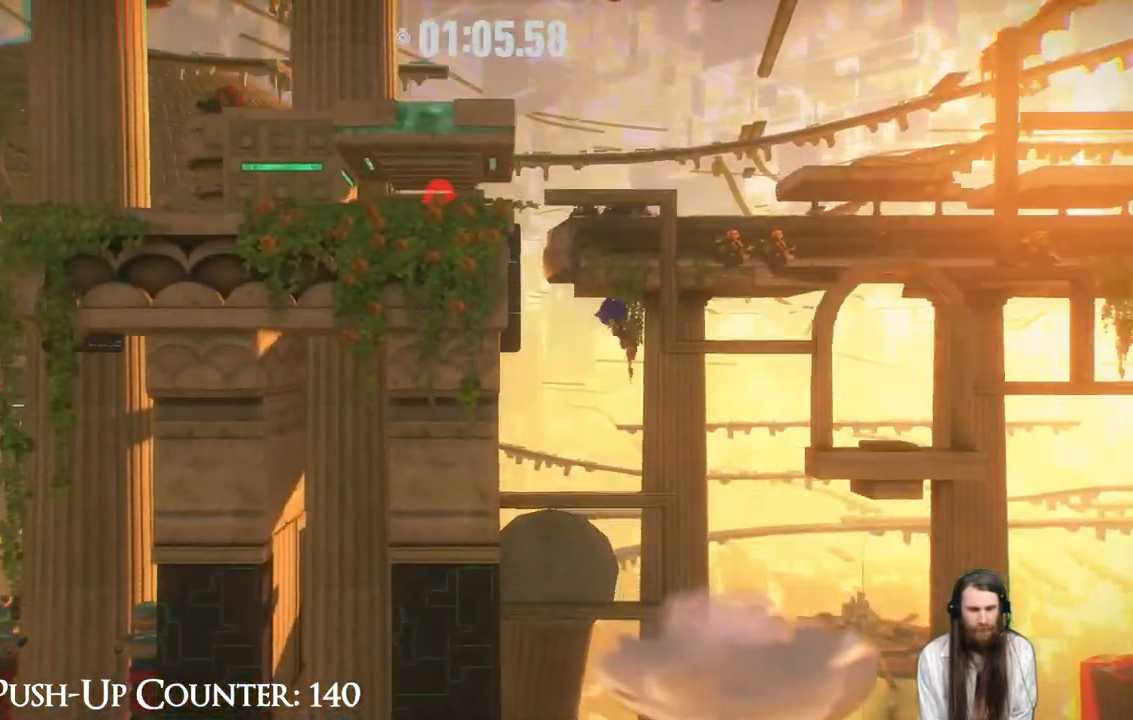
{"buttons": [], "left_stick": "left", "right_stick": "center", "events": [[33, "left_stick", "center"], [100, "left_stick", "left"]]}
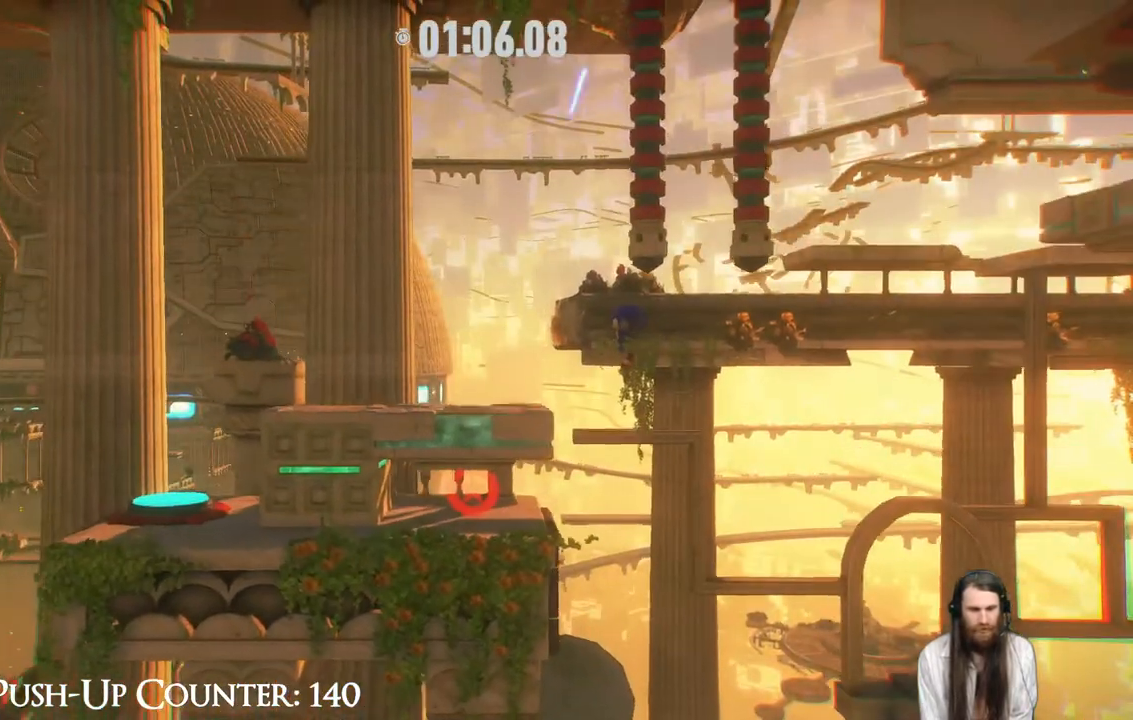
{"buttons": [], "left_stick": "left", "right_stick": "center", "events": [[50, "A", "down"], [300, "A", "up"]]}
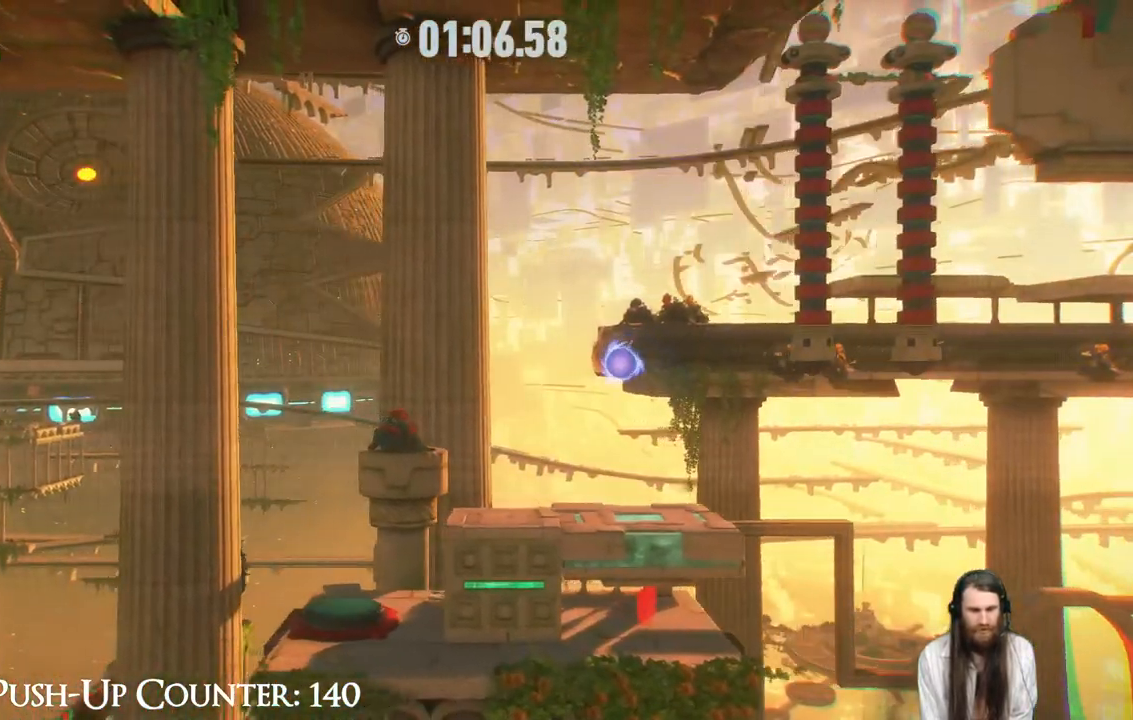
{"buttons": [], "left_stick": "right", "right_stick": "center", "events": [[383, "left_stick", "center"], [500, "left_stick", "right"]]}
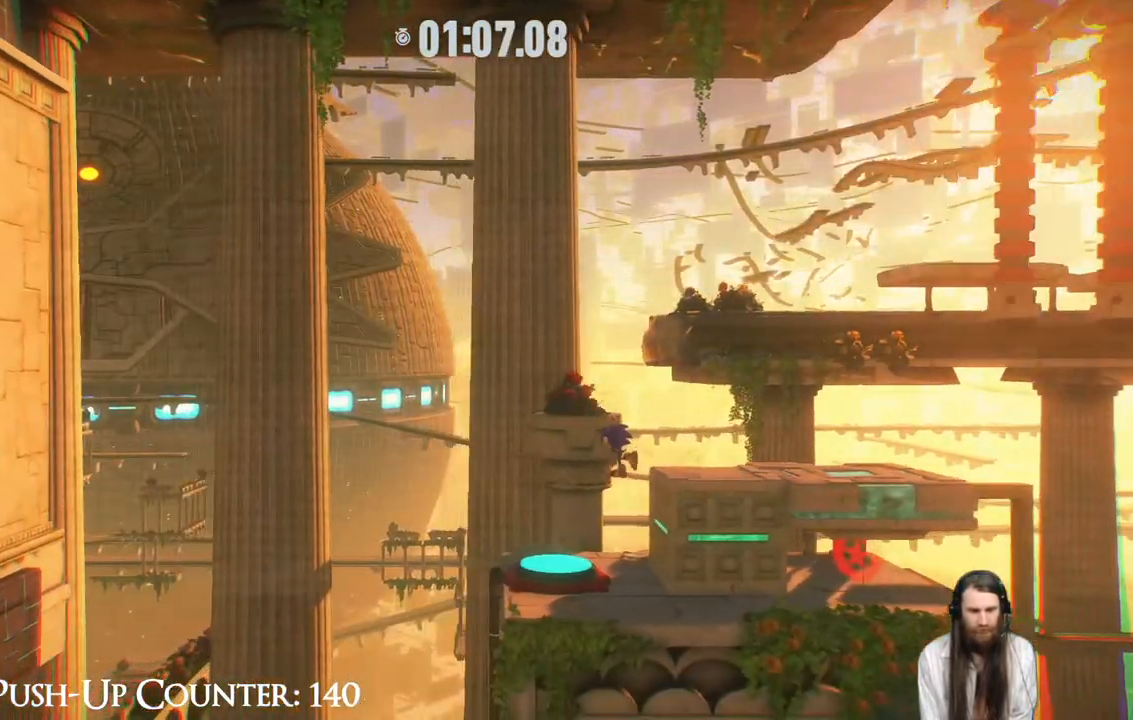
{"buttons": ["A"], "left_stick": "right", "right_stick": "center", "events": [[400, "A", "down"]]}
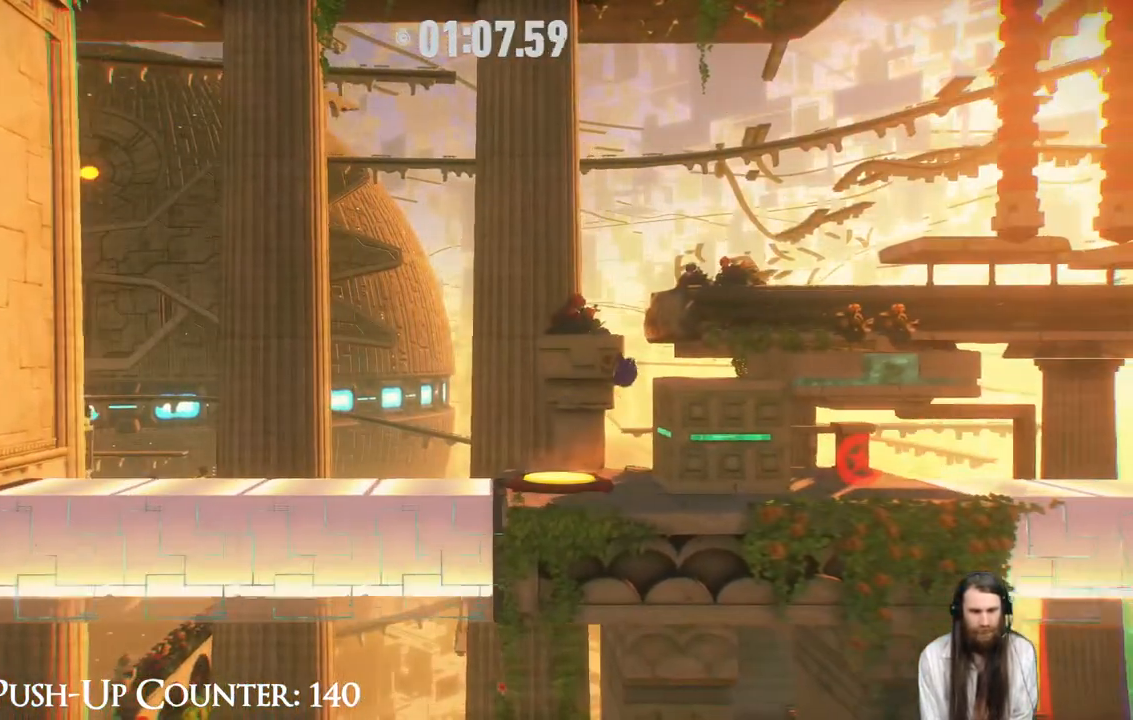
{"buttons": [], "left_stick": "right", "right_stick": "center", "events": [[67, "A", "up"], [167, "left_stick", "center"], [317, "left_stick", "right"]]}
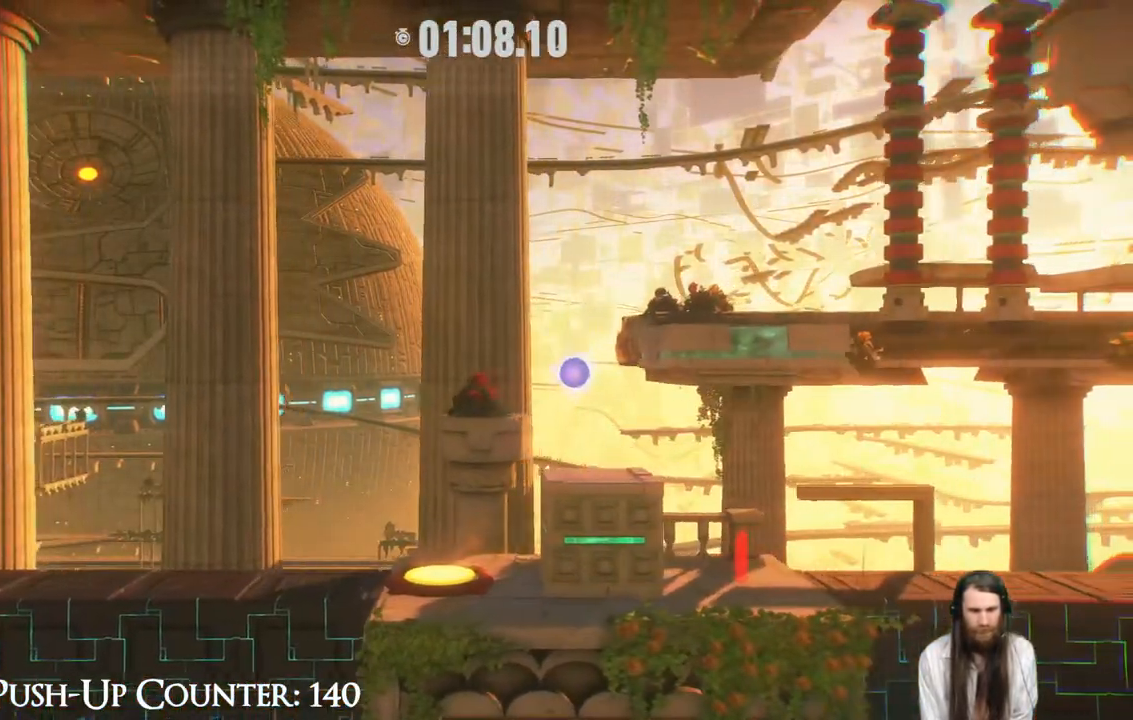
{"buttons": [], "left_stick": "center", "right_stick": "center", "events": [[50, "left_stick", "center"], [183, "START", "down"], [367, "START", "up"]]}
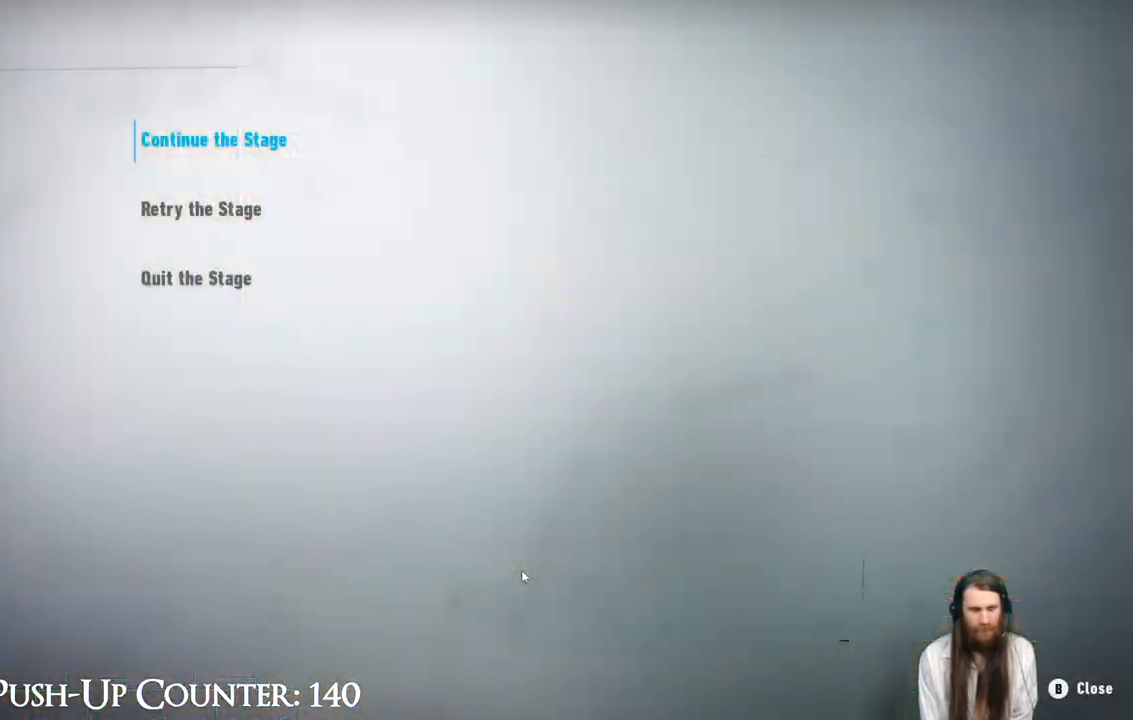
{"buttons": [], "left_stick": "center", "right_stick": "center", "events": [[217, "A", "down"], [417, "A", "up"]]}
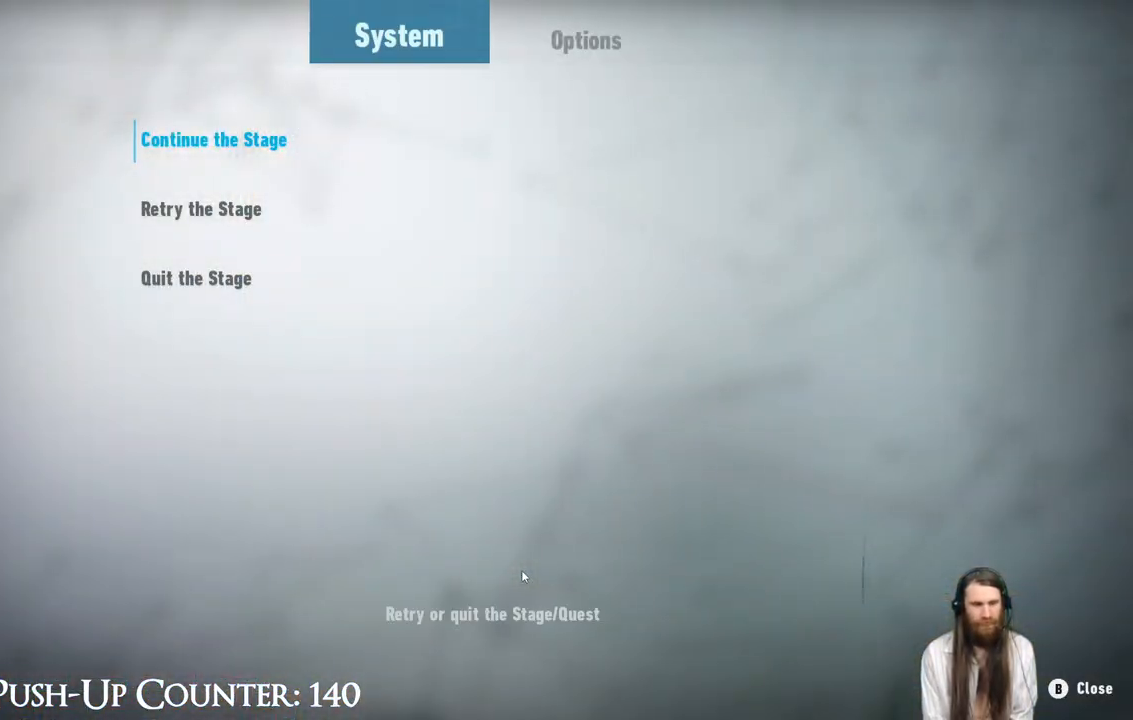
{"buttons": ["DPAD_DOWN"], "left_stick": "center", "right_stick": "center", "events": [[217, "A", "down"], [317, "A", "up"], [450, "DPAD_DOWN", "down"]]}
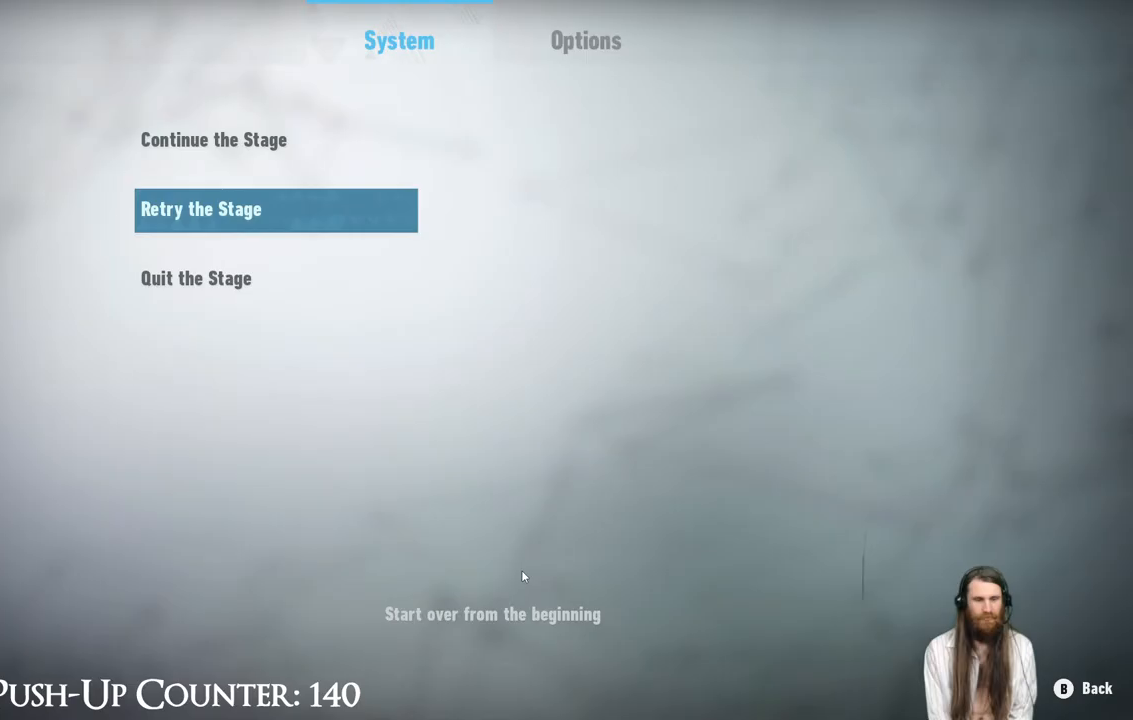
{"buttons": [], "left_stick": "center", "right_stick": "center", "events": [[100, "A", "down"], [100, "DPAD_DOWN", "up"], [317, "A", "up"]]}
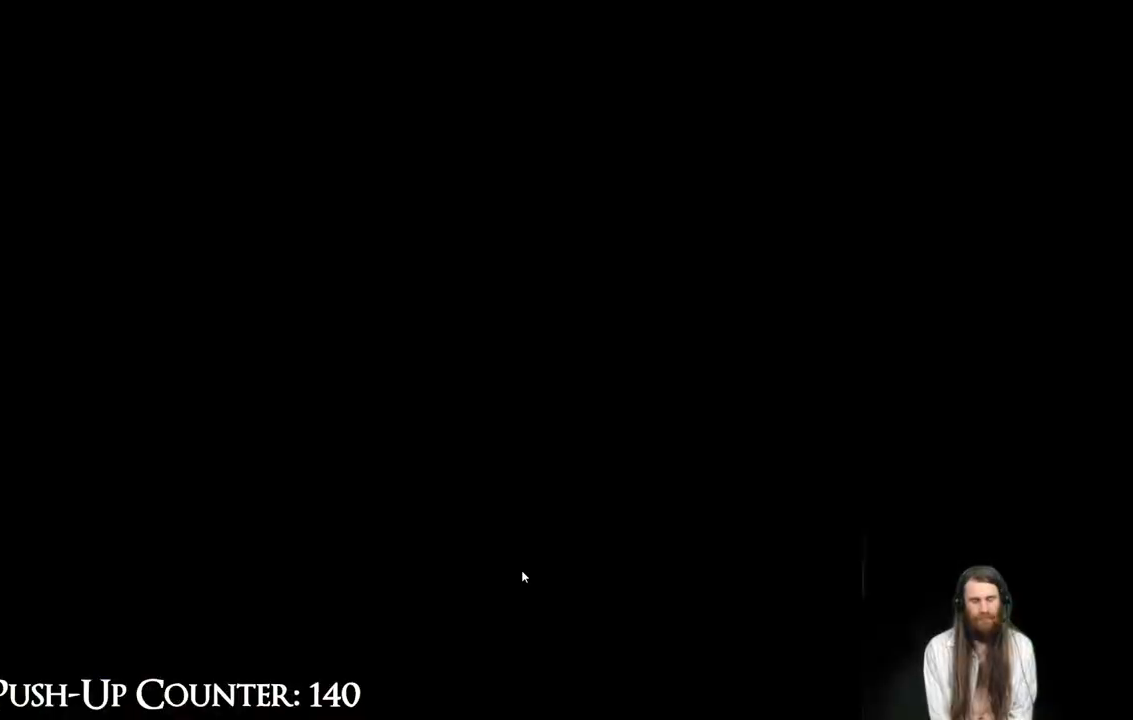
{"buttons": [], "left_stick": "center", "right_stick": "center", "events": []}
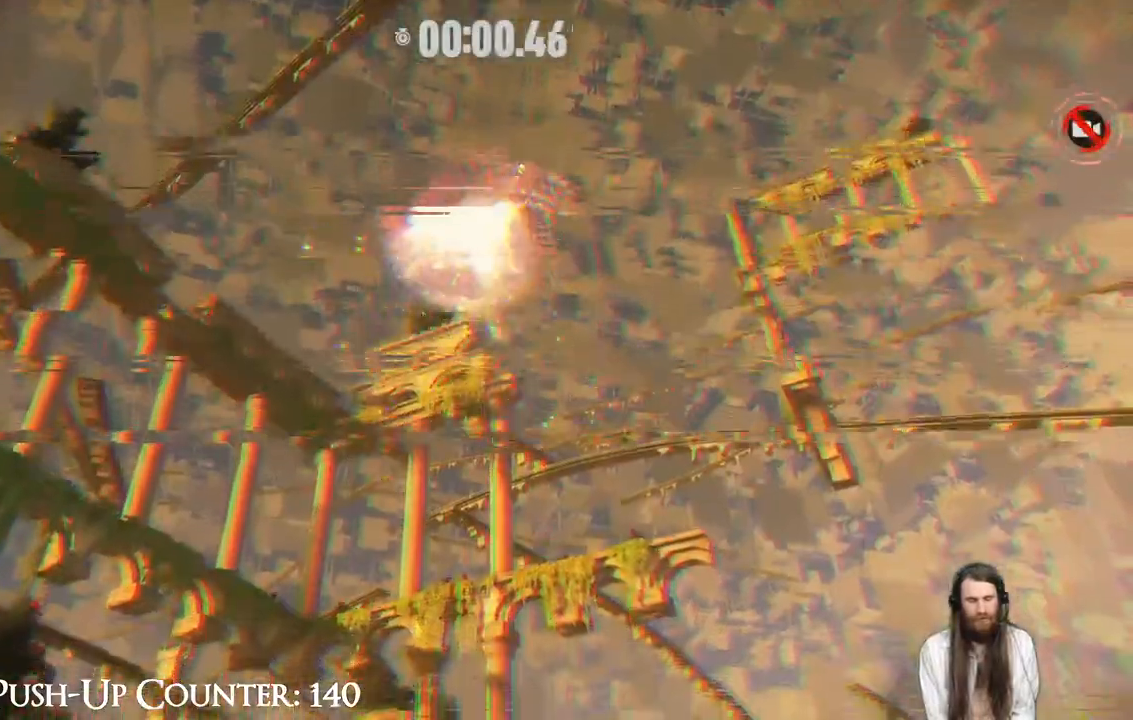
{"buttons": [], "left_stick": "right", "right_stick": "center", "events": [[83, "left_stick", "right"]]}
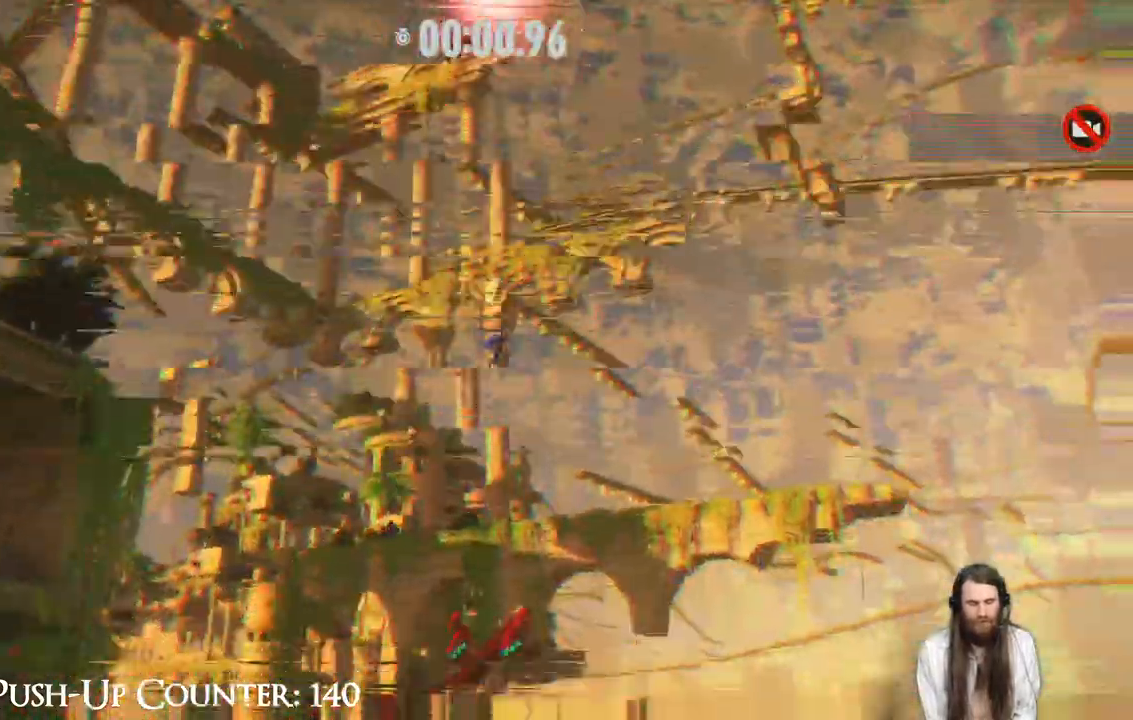
{"buttons": [], "left_stick": "right", "right_stick": "center", "events": []}
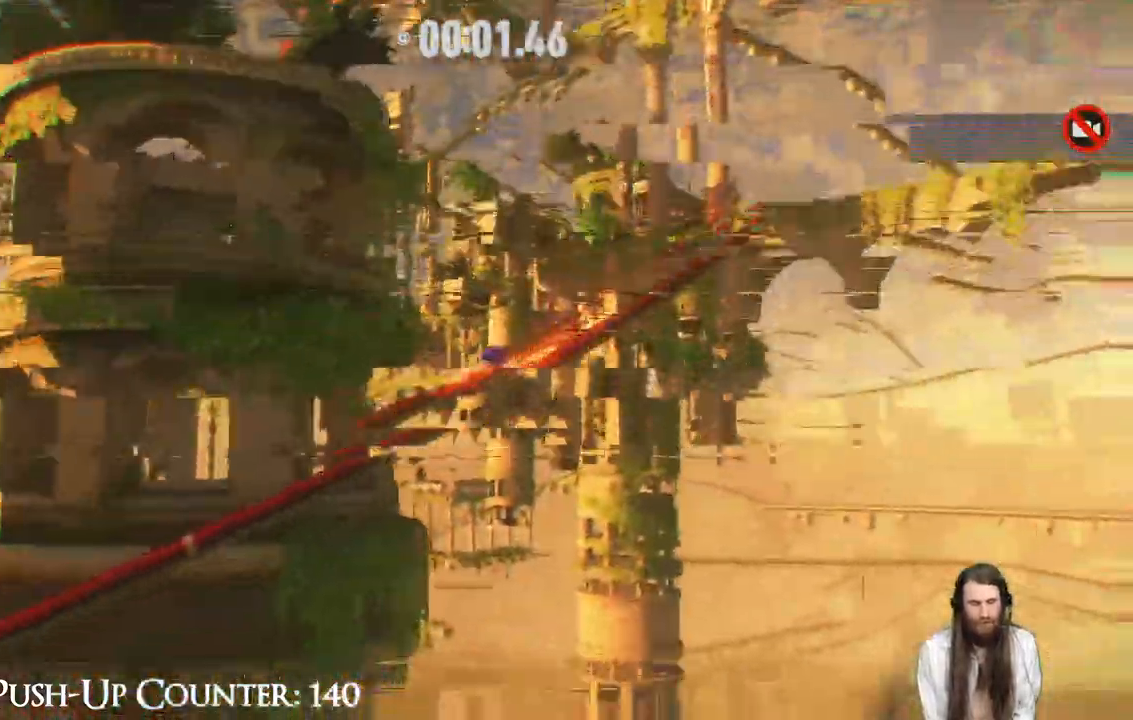
{"buttons": ["R2"], "left_stick": "right", "right_stick": "center", "events": [[33, "L2", "down"], [183, "L2", "up"], [183, "R2", "down"], [250, "L2", "down"], [350, "L2", "up"]]}
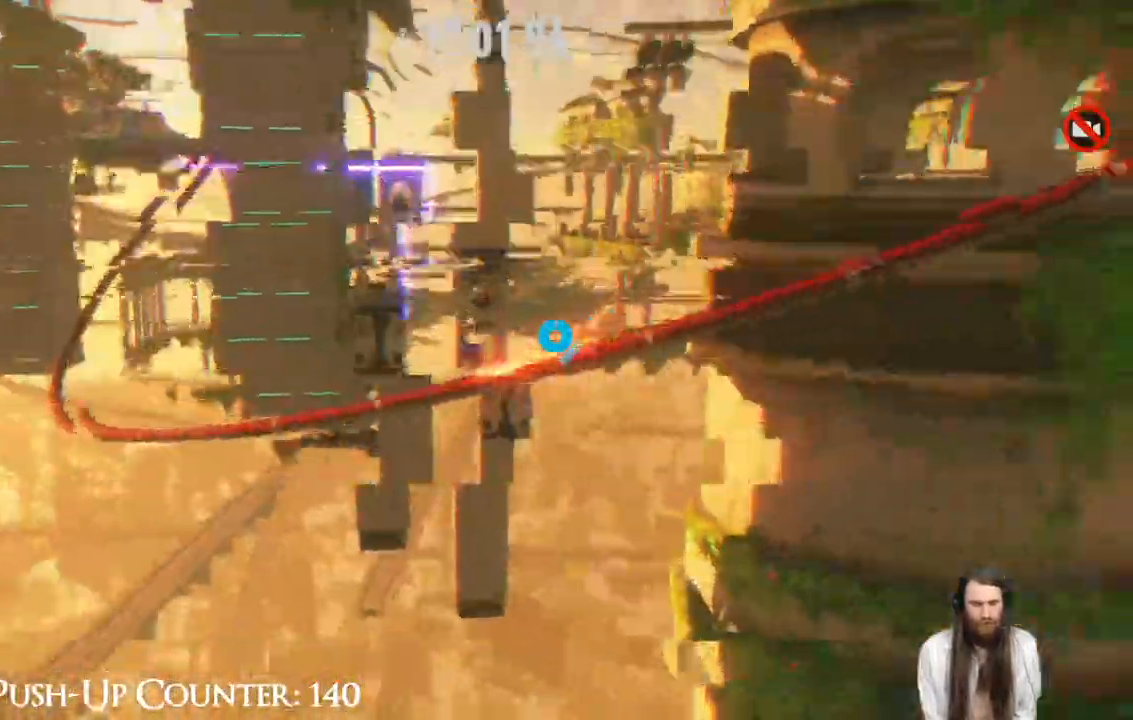
{"buttons": ["R2"], "left_stick": "right", "right_stick": "center", "events": [[17, "L2", "down"], [467, "L2", "up"]]}
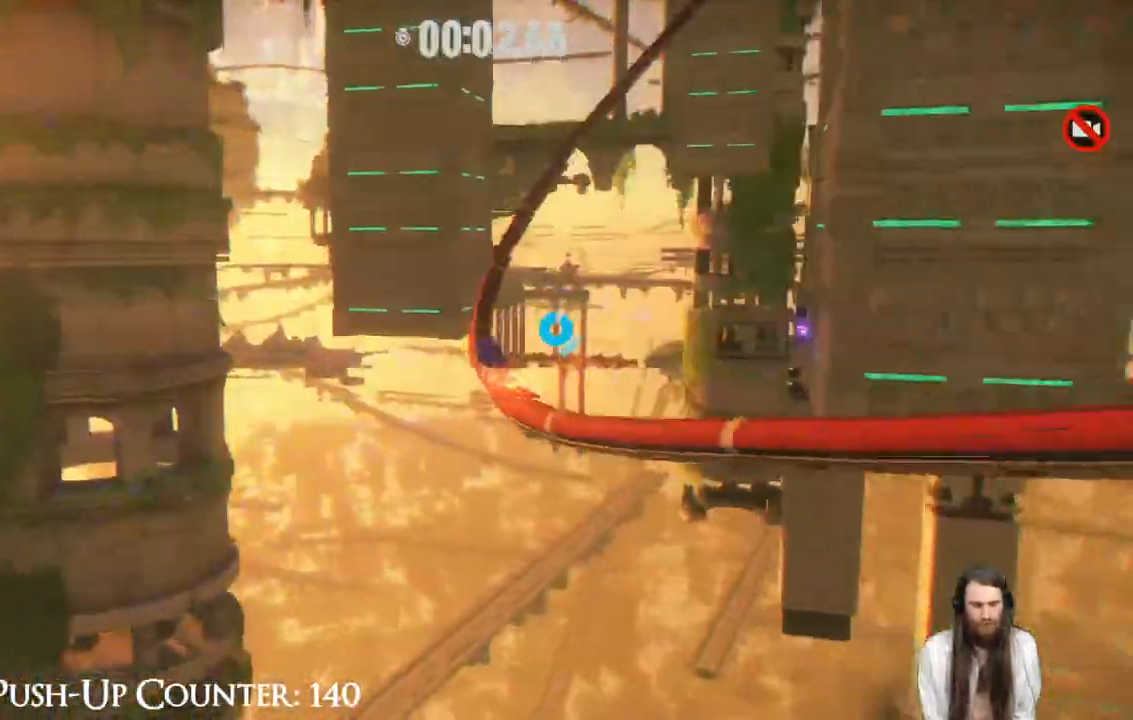
{"buttons": ["L2", "R2"], "left_stick": "up-right", "right_stick": "center", "events": [[133, "L2", "down"], [300, "L2", "up"], [417, "L2", "down"], [417, "left_stick", "up-right"]]}